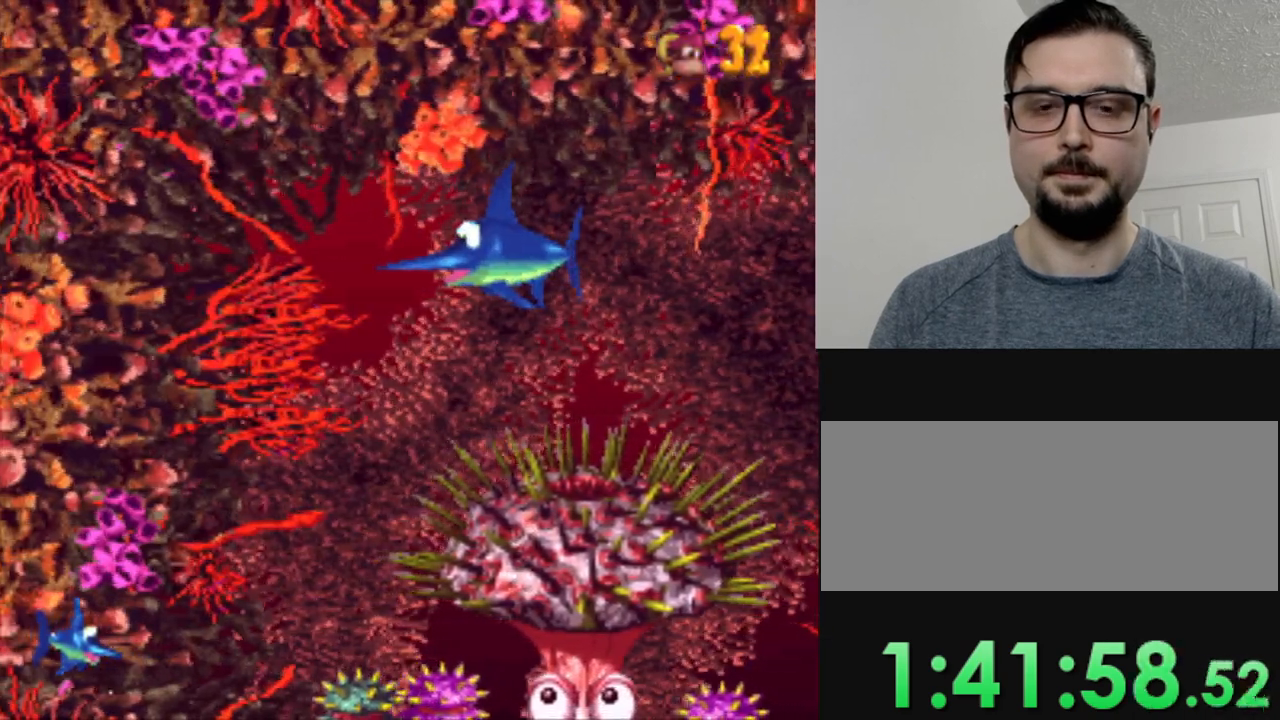
Gameplay with a controller (Nintendo layout); each line is a JSON object with the inputs held at the frame after it. "events" lists button and stick changes between this image and that frame as [ms after this image, input, new state], when the widget could be followed in between. Not read: L3 R3.
{"buttons": ["DPAD_DOWN", "DPAD_LEFT"], "events": [[50, "DPAD_RIGHT", "down"], [400, "DPAD_DOWN", "down"], [400, "DPAD_RIGHT", "up"], [500, "DPAD_LEFT", "down"]]}
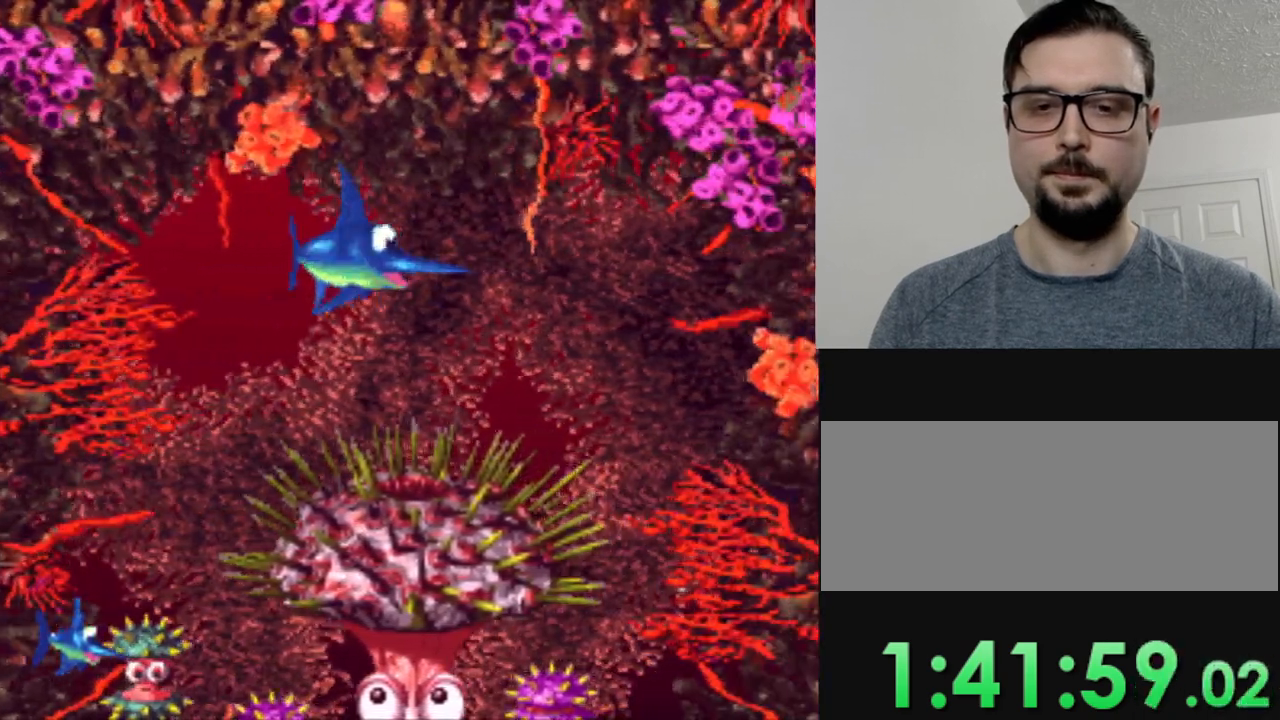
{"buttons": [], "events": [[84, "DPAD_DOWN", "up"], [184, "DPAD_LEFT", "up"]]}
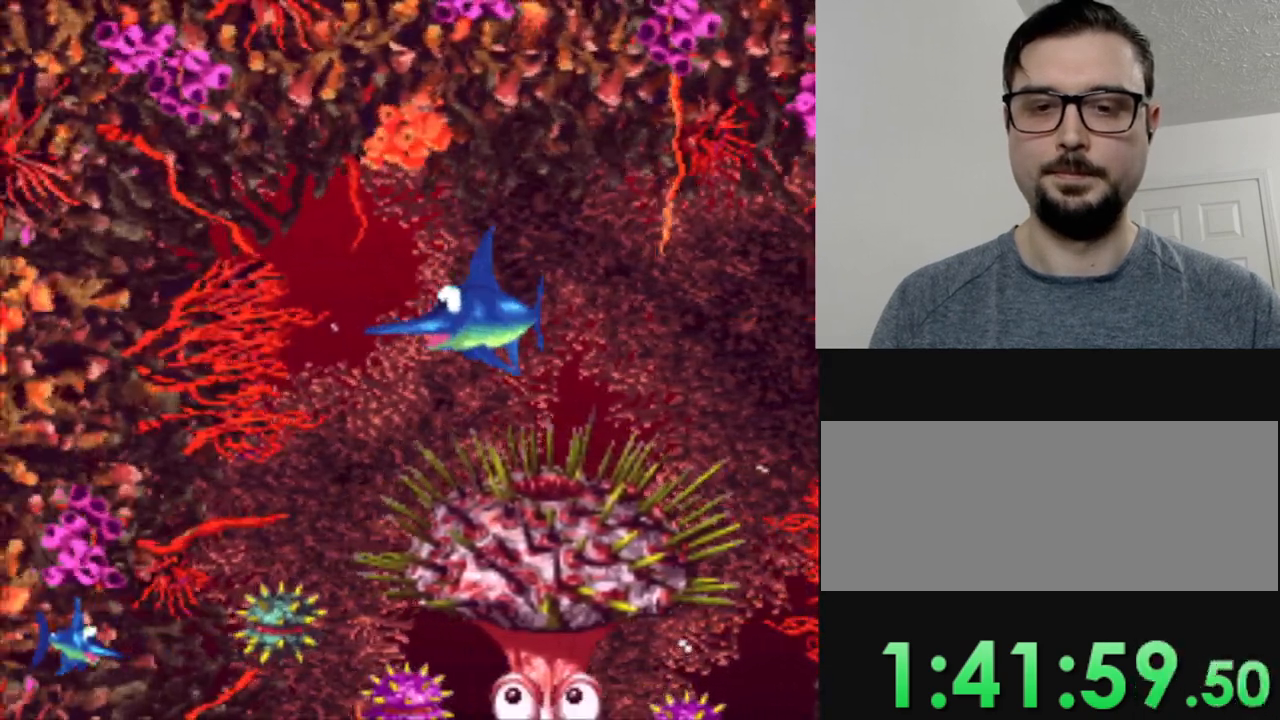
{"buttons": [], "events": [[233, "DPAD_DOWN", "down"], [367, "DPAD_DOWN", "up"]]}
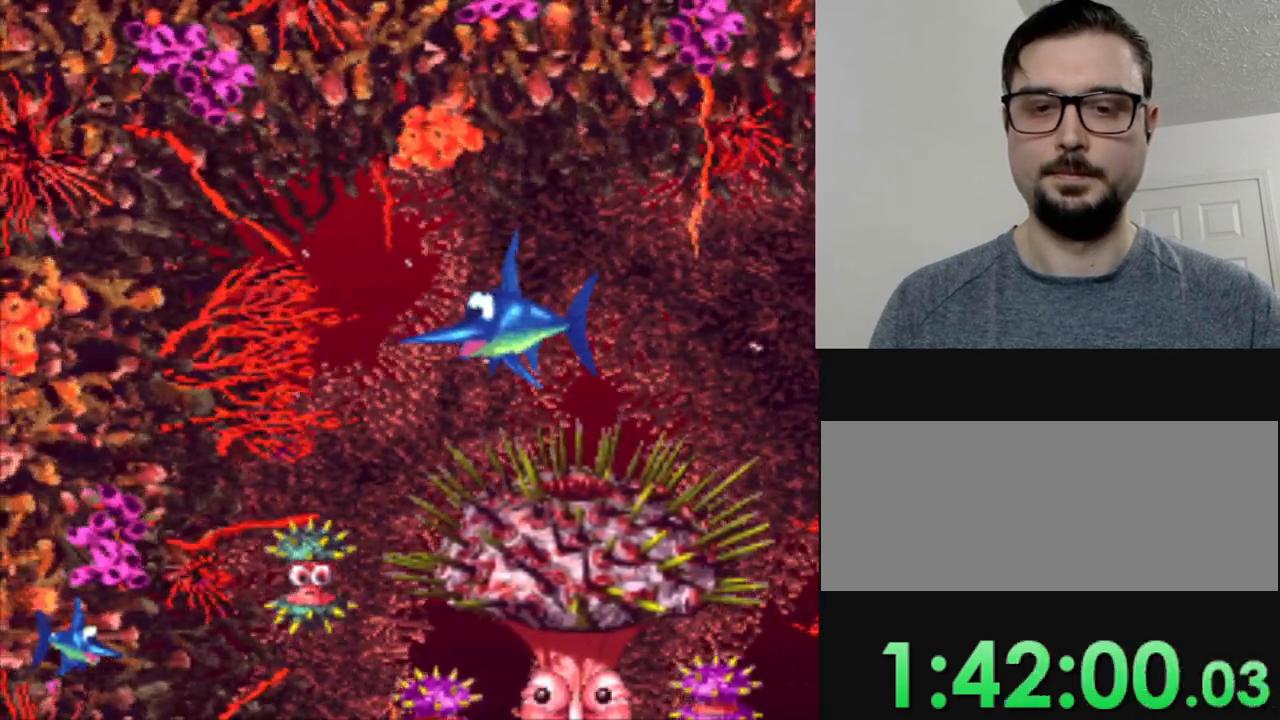
{"buttons": [], "events": []}
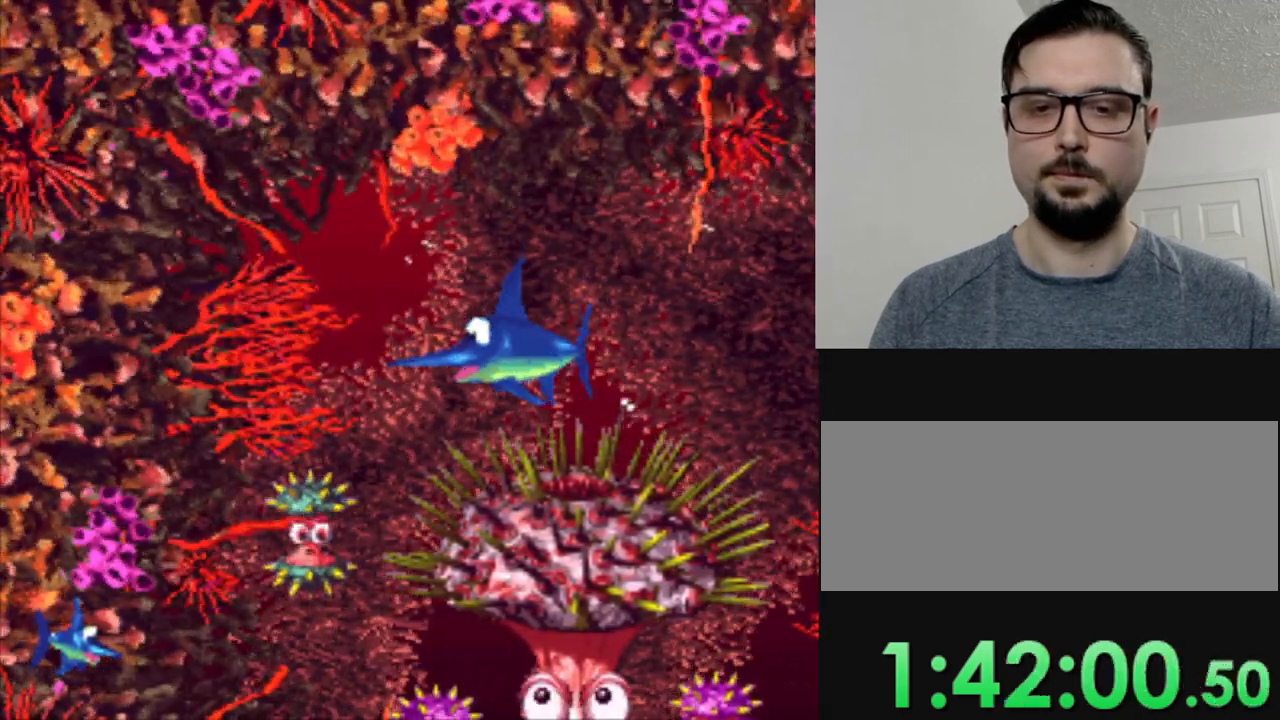
{"buttons": [], "events": [[167, "DPAD_LEFT", "down"], [250, "DPAD_LEFT", "up"]]}
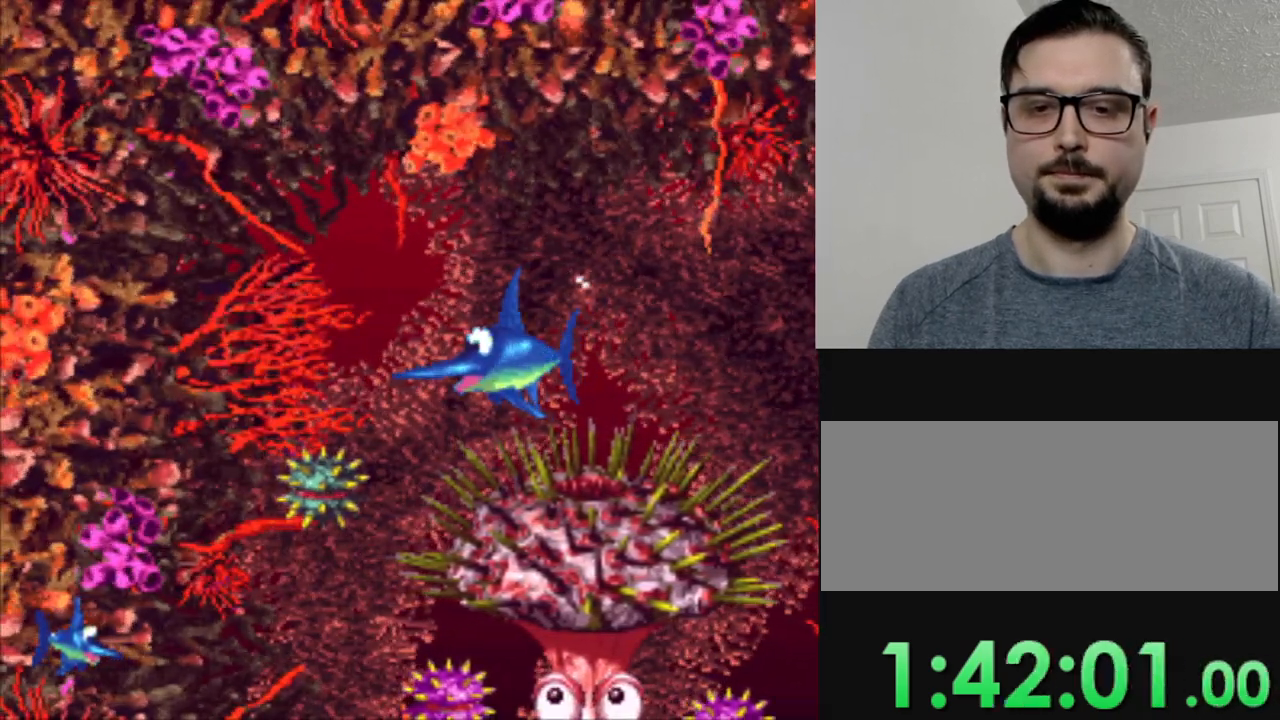
{"buttons": [], "events": []}
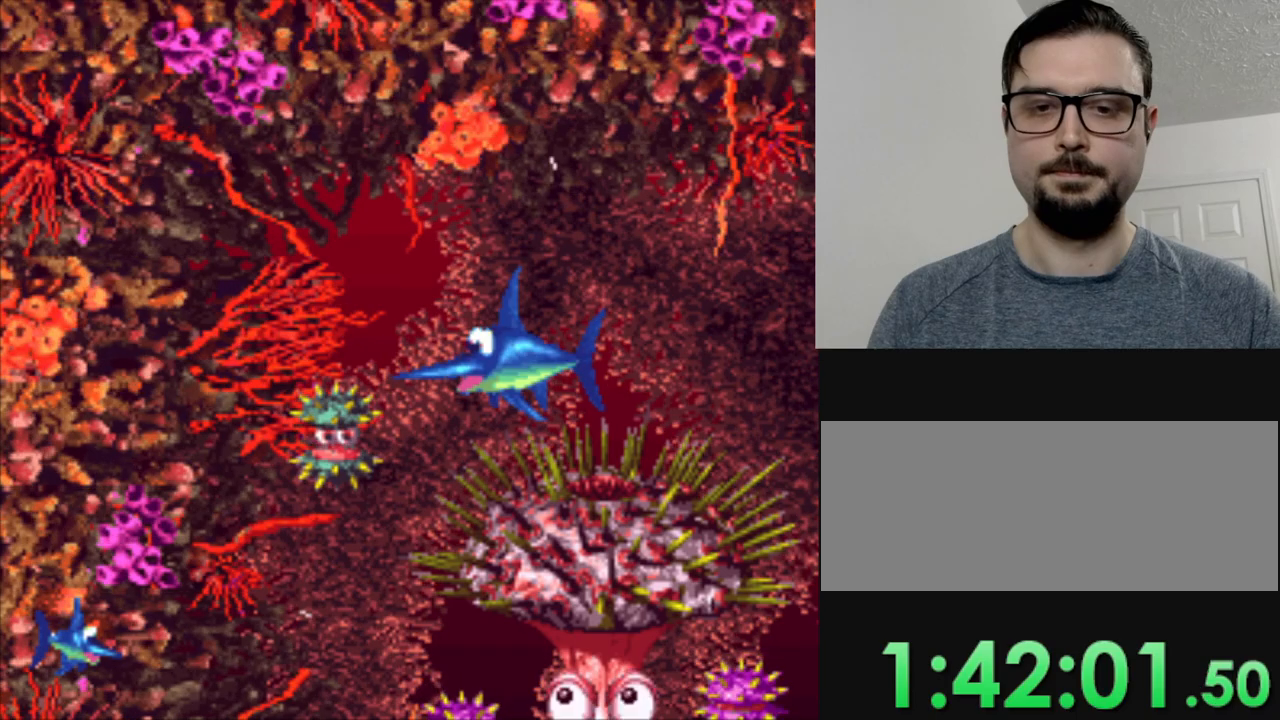
{"buttons": [], "events": [[351, "Y", "down"], [434, "Y", "up"]]}
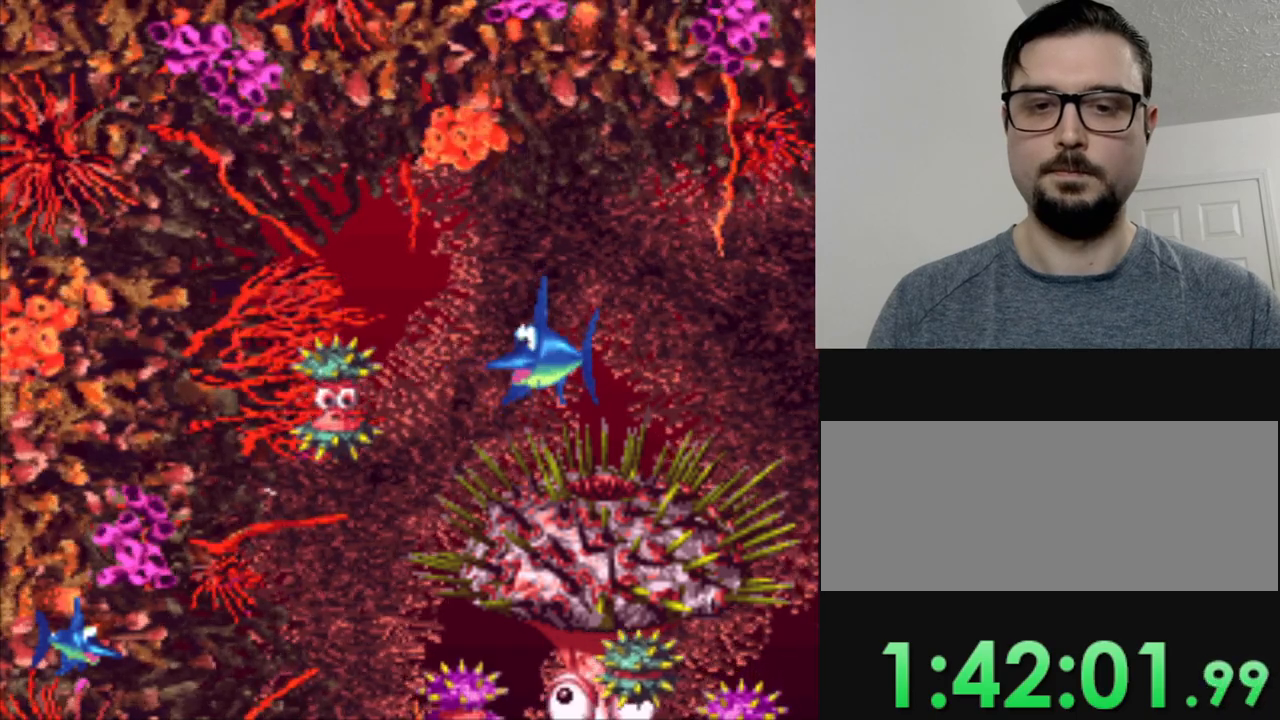
{"buttons": [], "events": []}
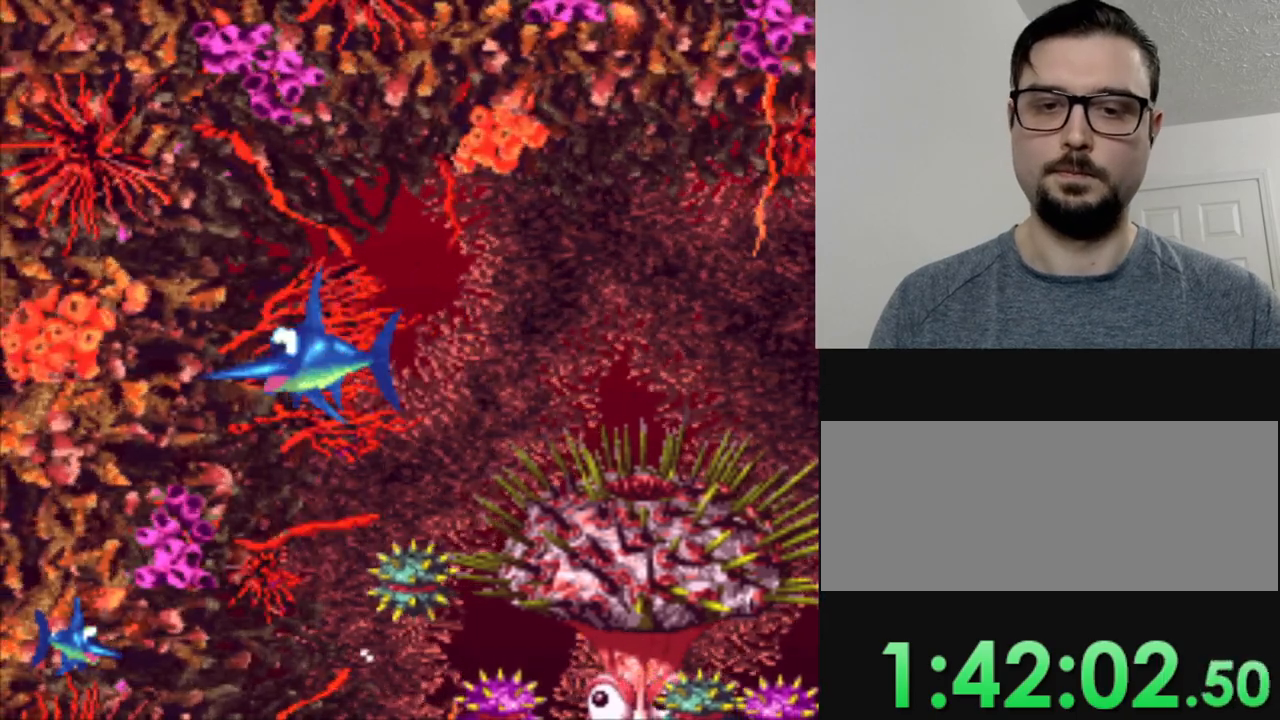
{"buttons": ["DPAD_RIGHT"], "events": [[401, "DPAD_RIGHT", "down"]]}
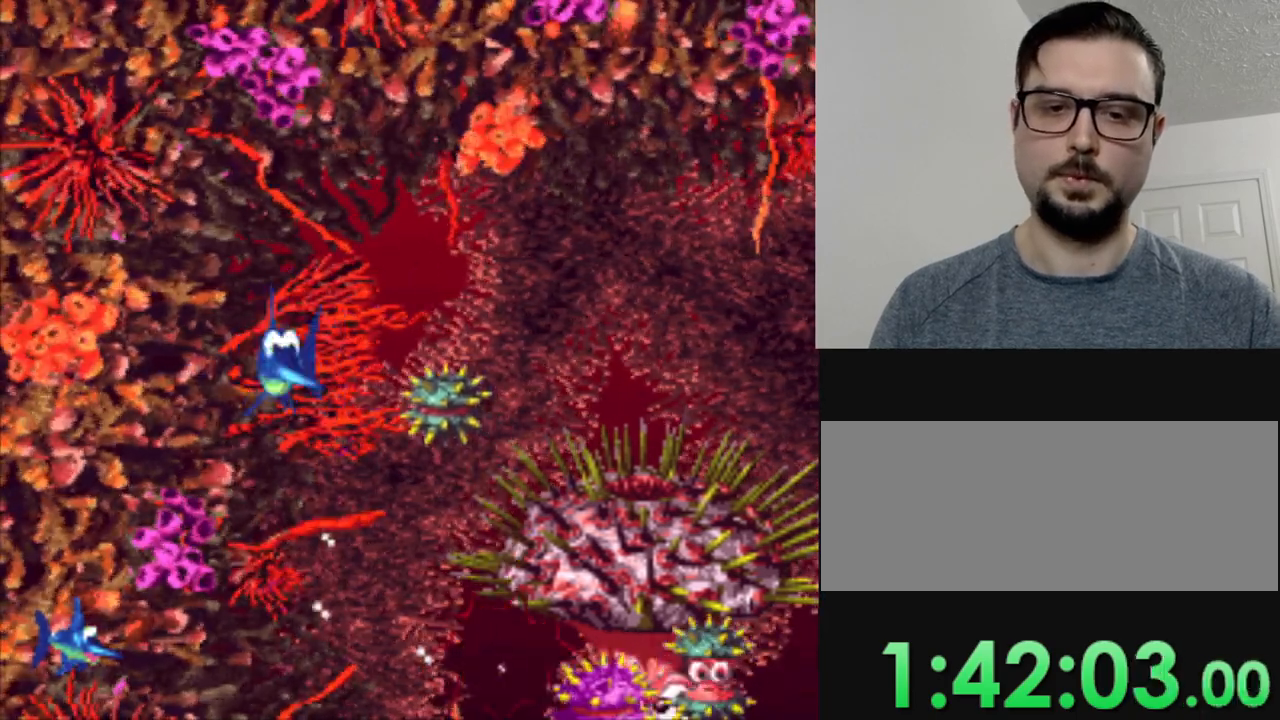
{"buttons": ["DPAD_RIGHT"], "events": []}
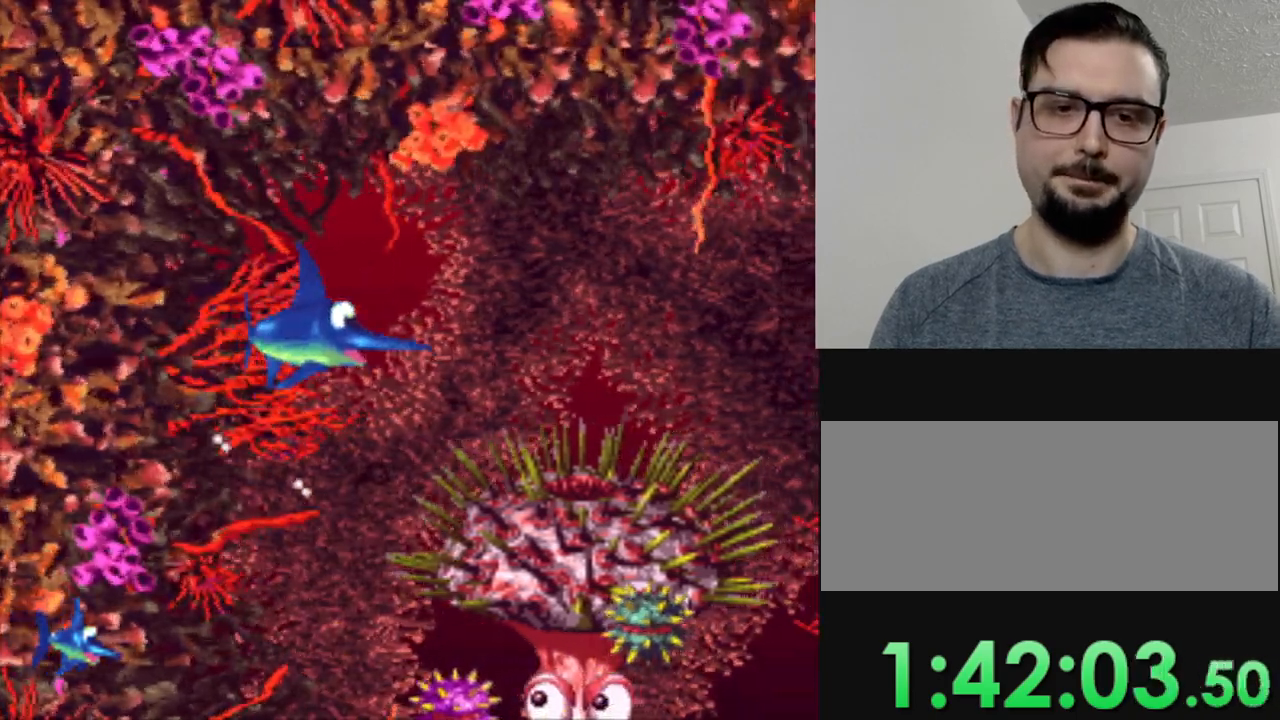
{"buttons": ["DPAD_DOWN"], "events": [[184, "DPAD_RIGHT", "up"], [401, "DPAD_DOWN", "down"]]}
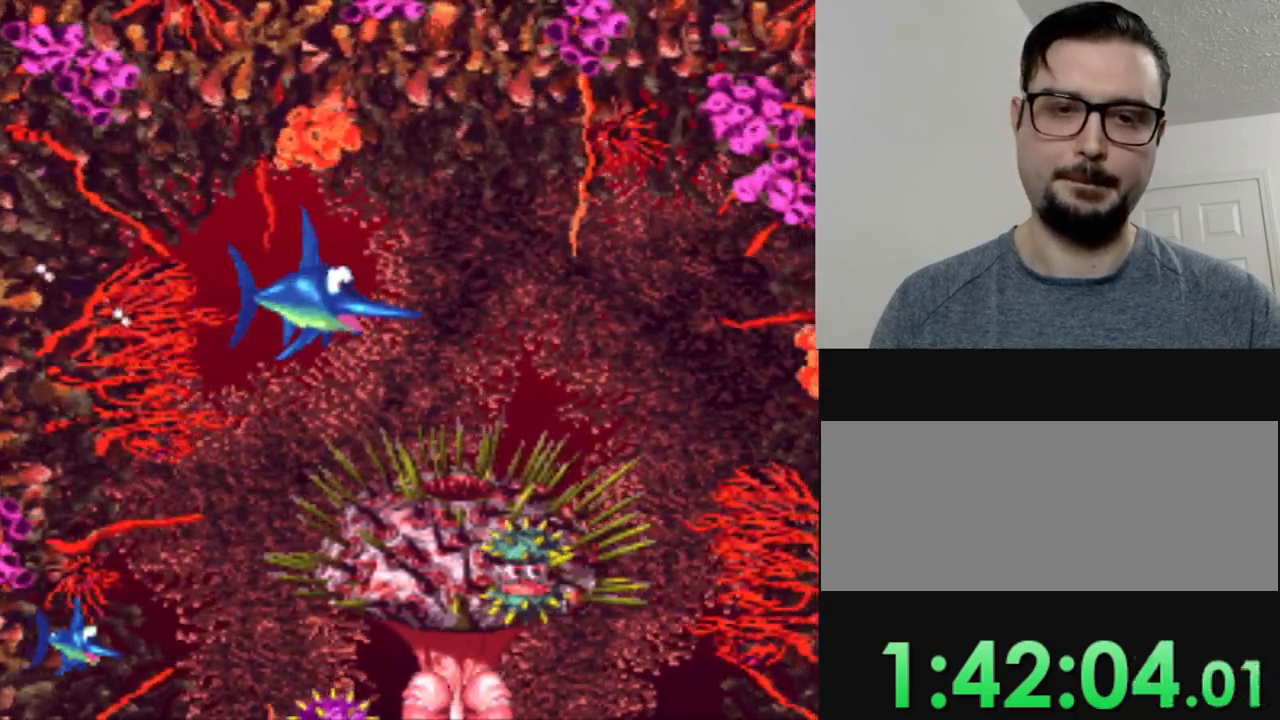
{"buttons": [], "events": [[33, "DPAD_DOWN", "up"]]}
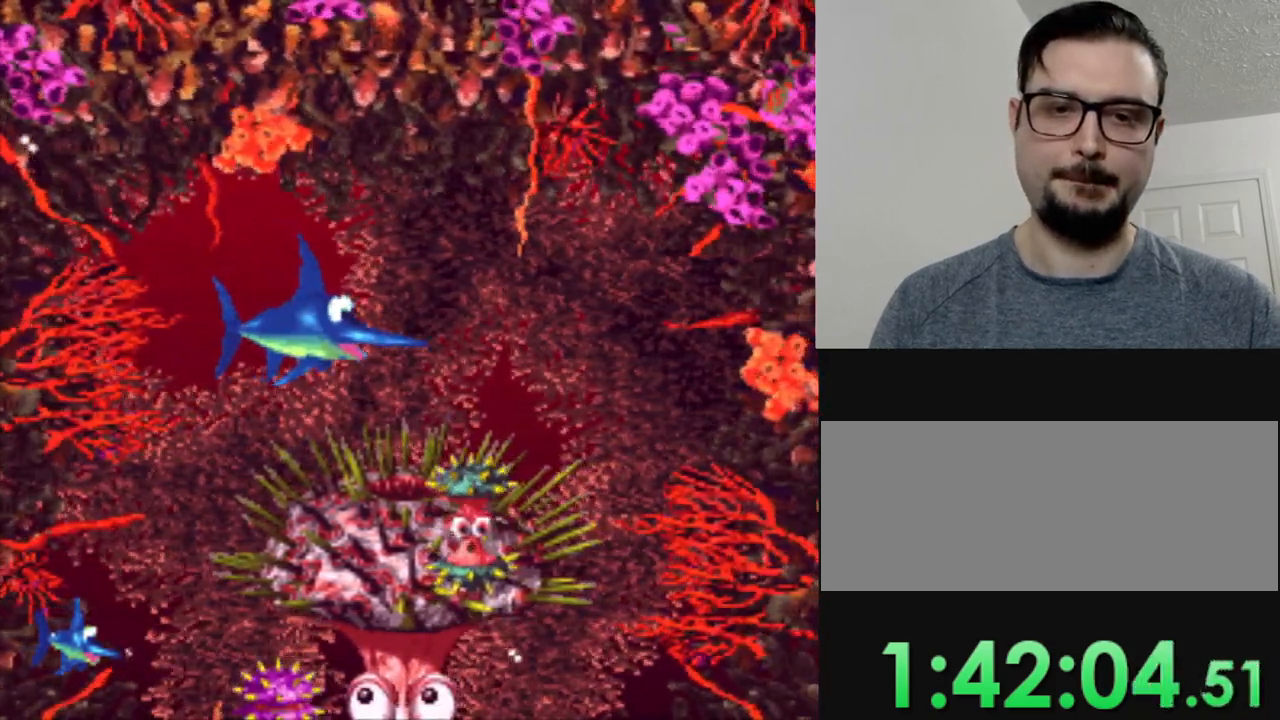
{"buttons": [], "events": [[250, "DPAD_LEFT", "down"], [484, "DPAD_LEFT", "up"]]}
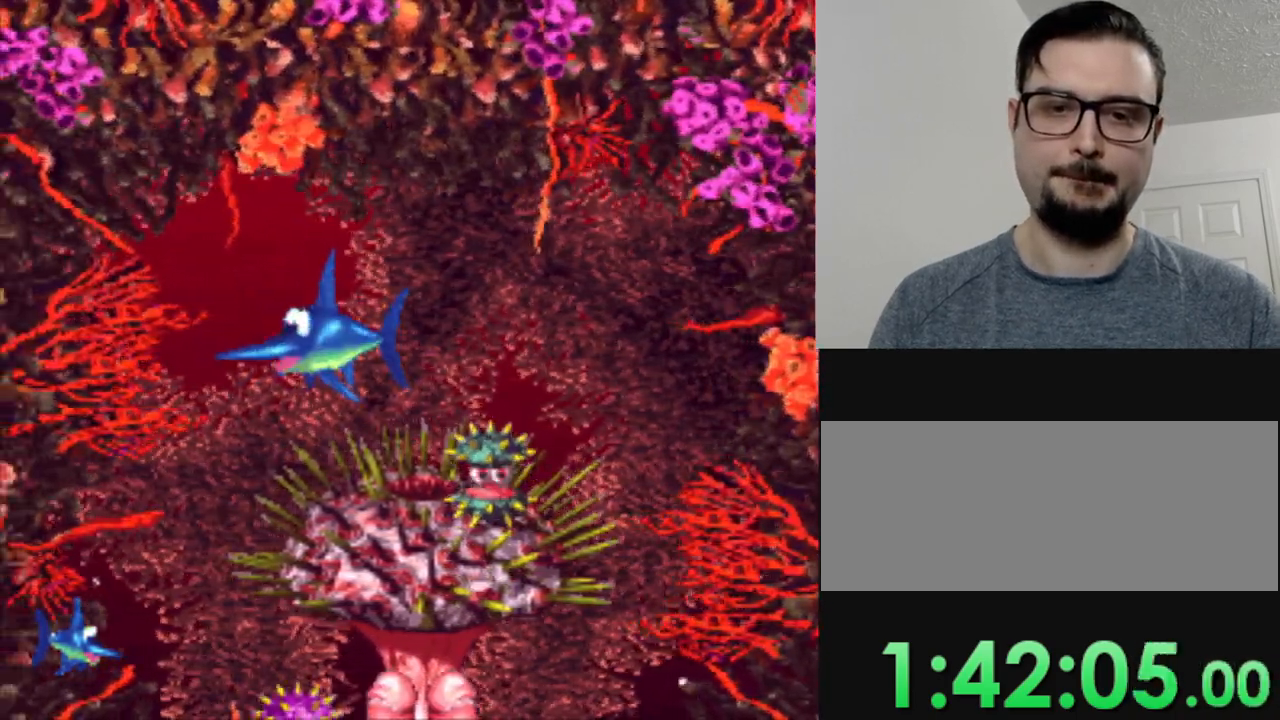
{"buttons": [], "events": [[33, "DPAD_RIGHT", "down"], [217, "DPAD_RIGHT", "up"]]}
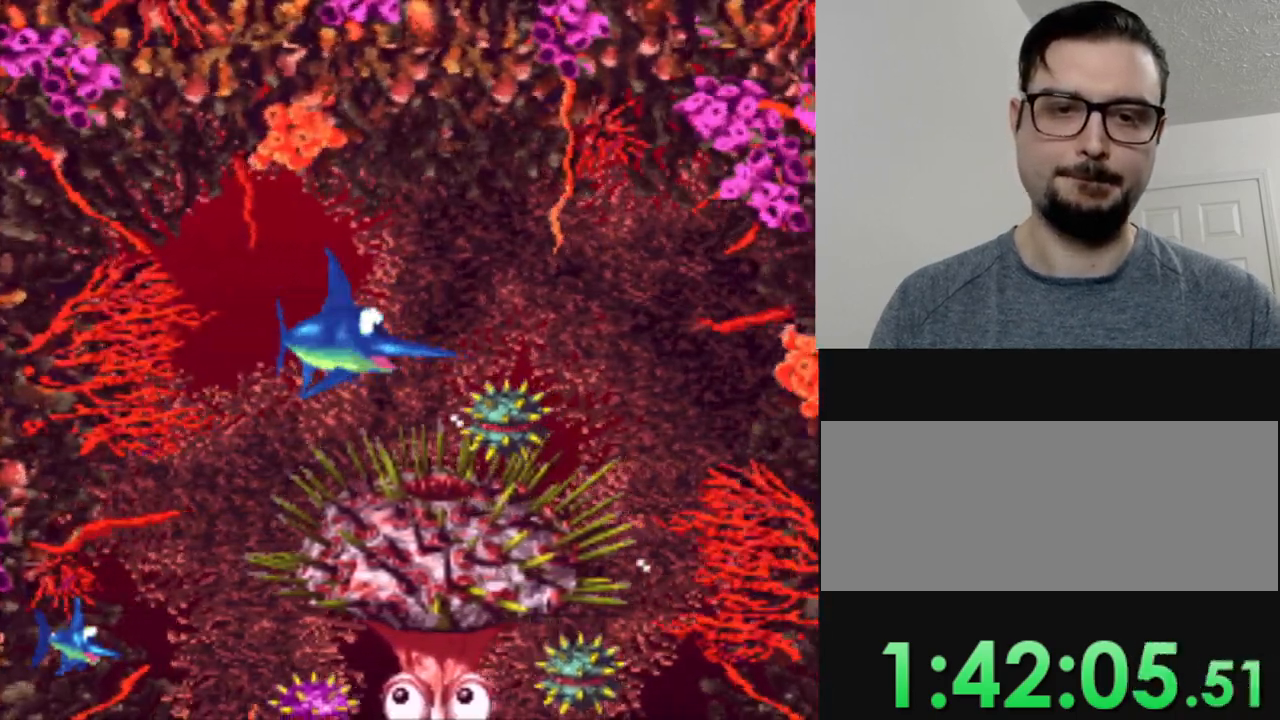
{"buttons": [], "events": []}
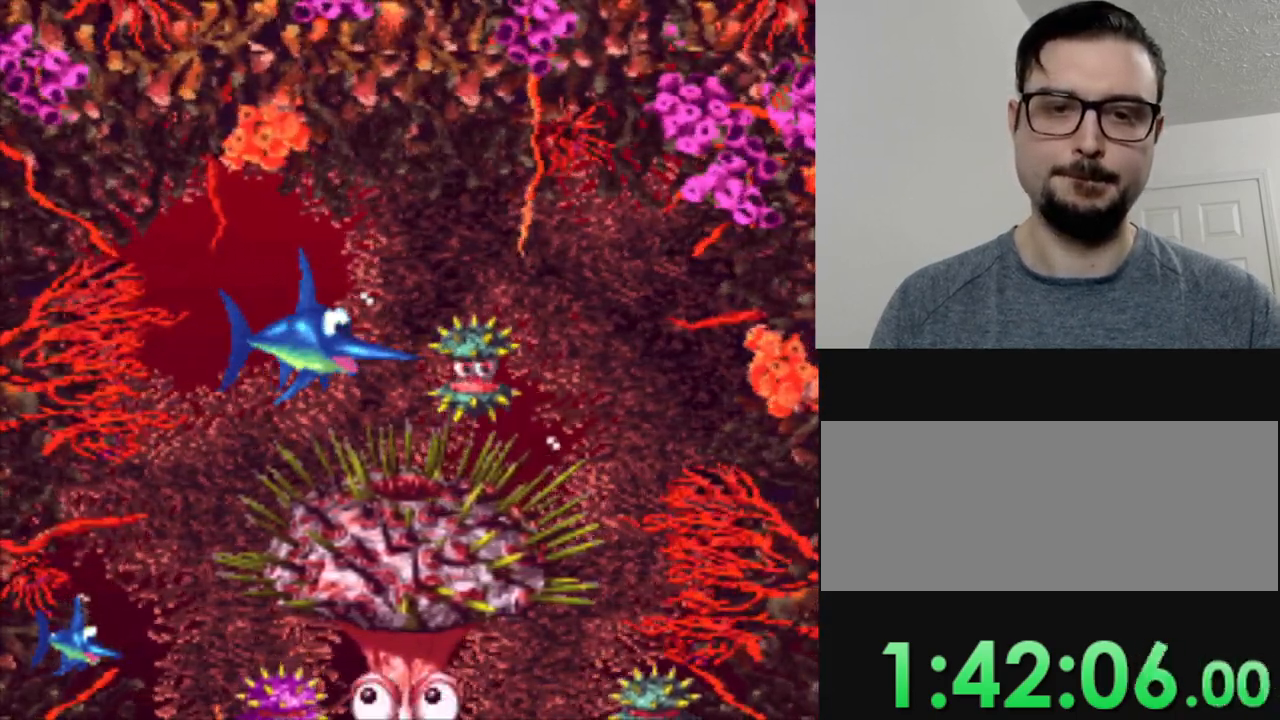
{"buttons": [], "events": [[367, "Y", "down"], [450, "Y", "up"]]}
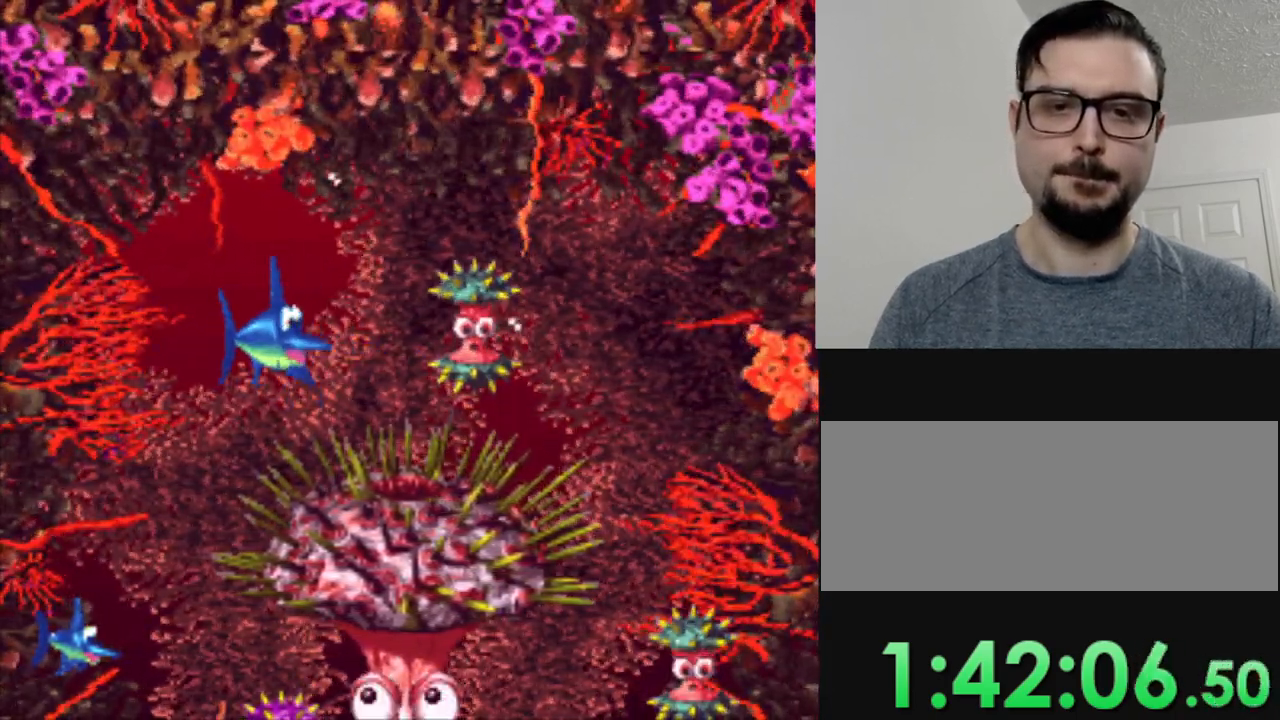
{"buttons": [], "events": []}
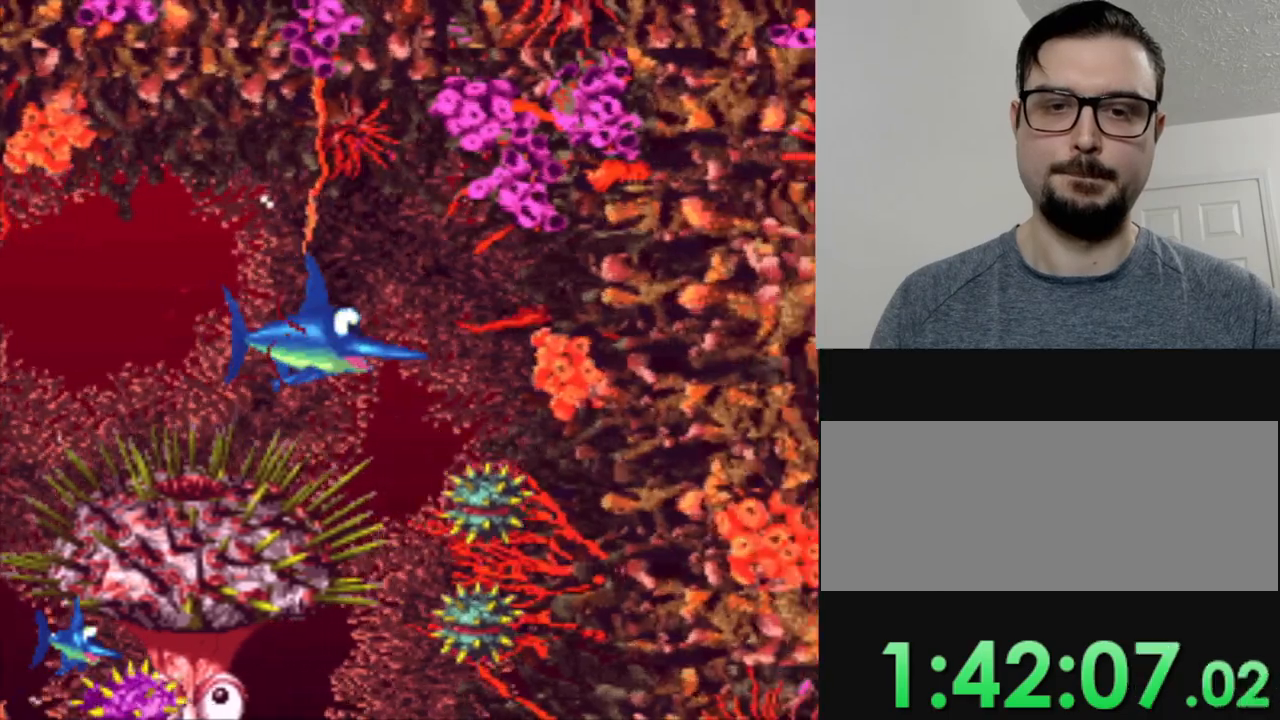
{"buttons": ["DPAD_LEFT"], "events": [[317, "DPAD_LEFT", "down"]]}
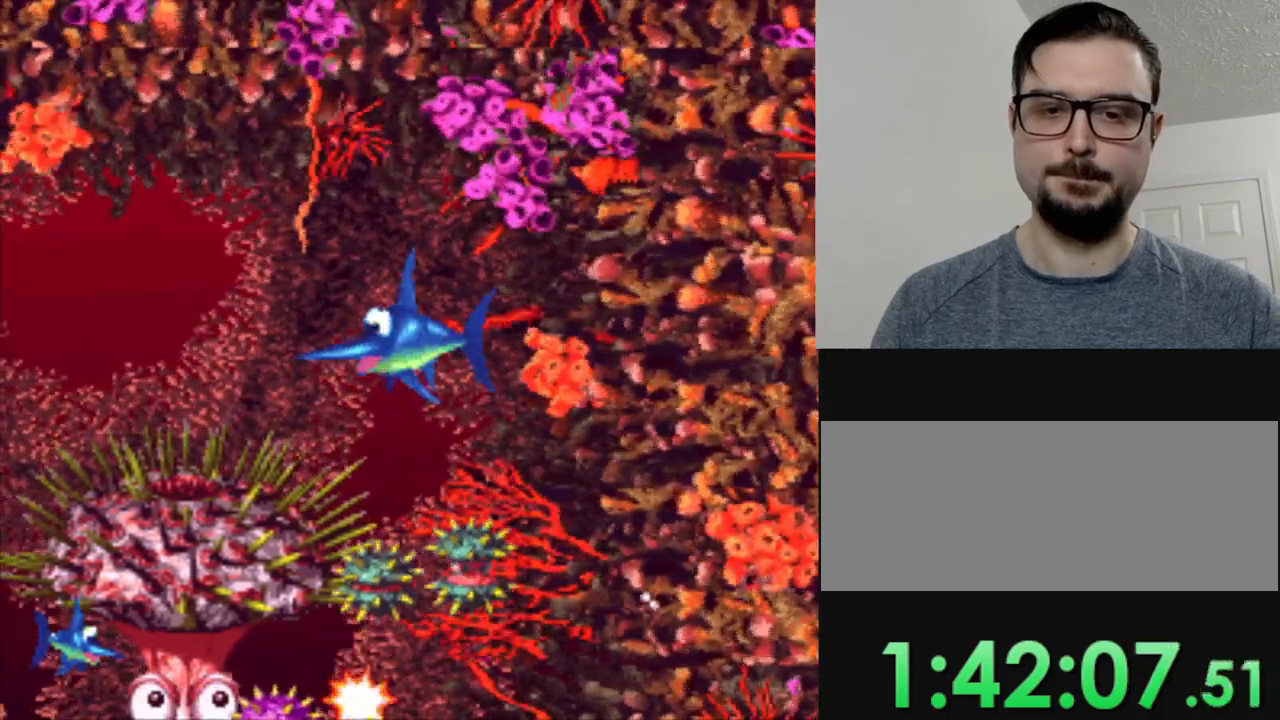
{"buttons": ["DPAD_LEFT"], "events": [[284, "DPAD_DOWN", "down"], [300, "DPAD_LEFT", "up"], [384, "DPAD_LEFT", "down"], [434, "DPAD_DOWN", "up"]]}
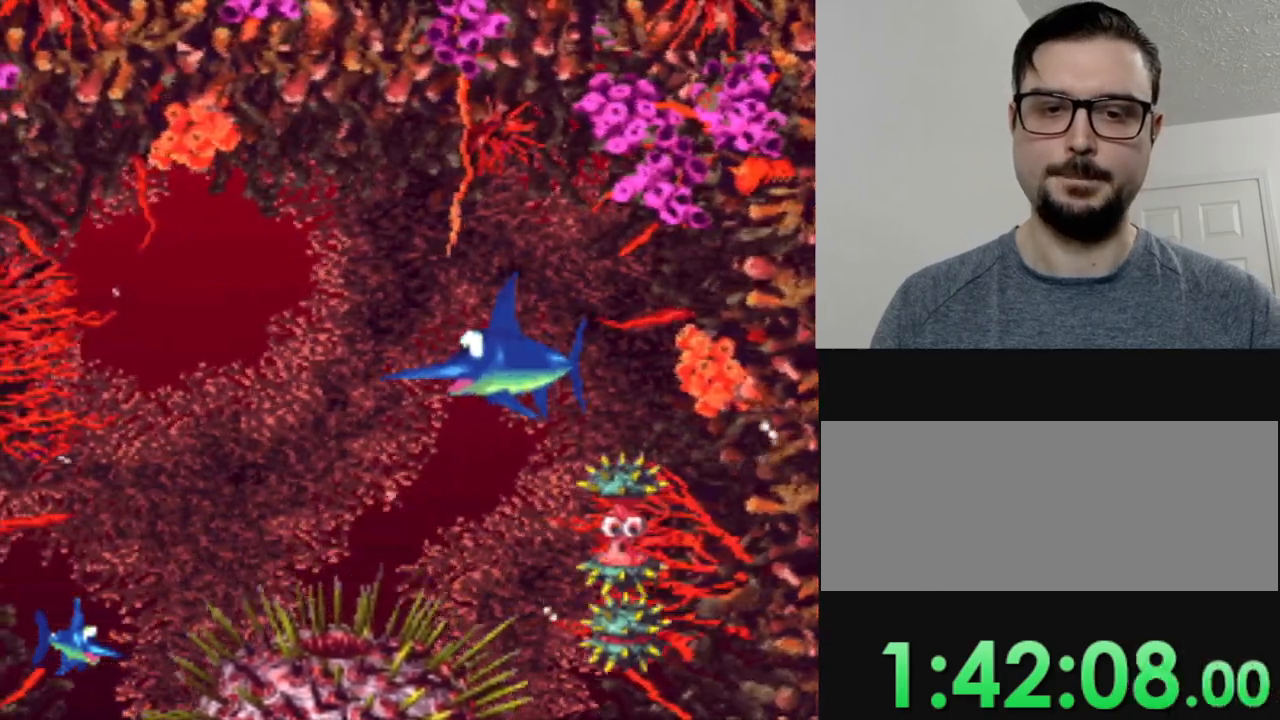
{"buttons": ["DPAD_LEFT"], "events": []}
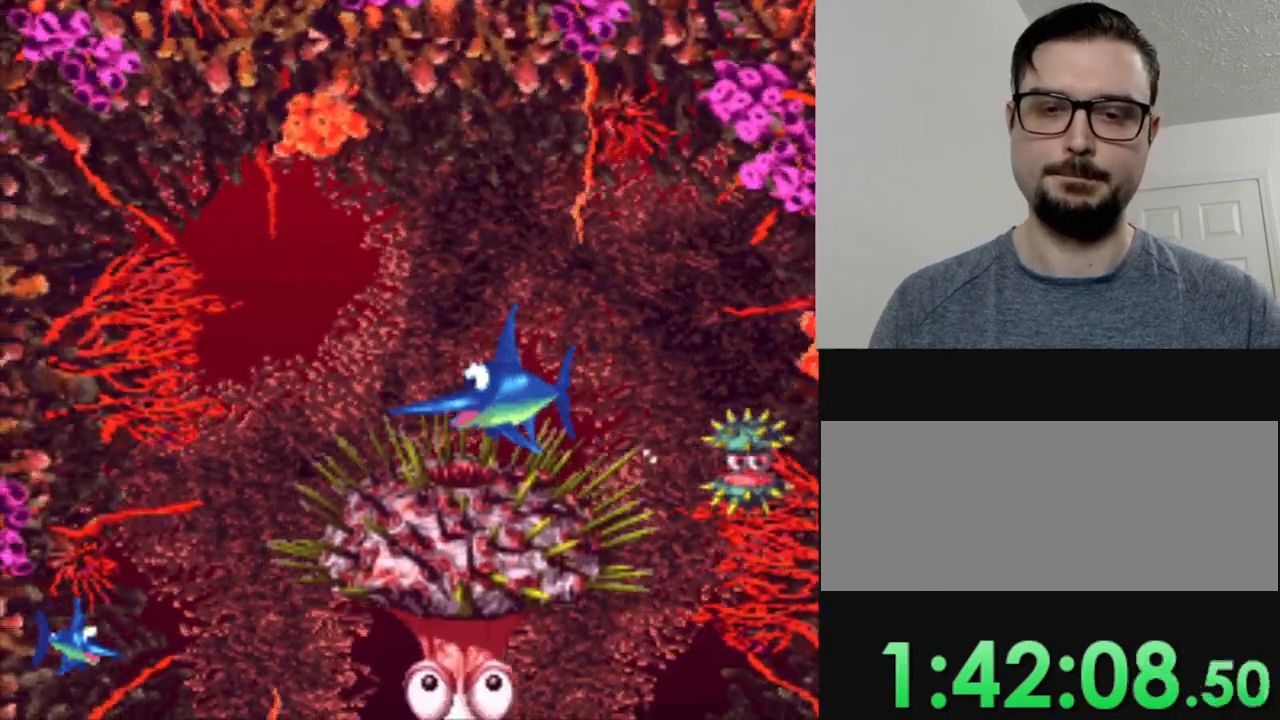
{"buttons": ["DPAD_DOWN", "DPAD_LEFT"], "events": [[434, "DPAD_DOWN", "down"]]}
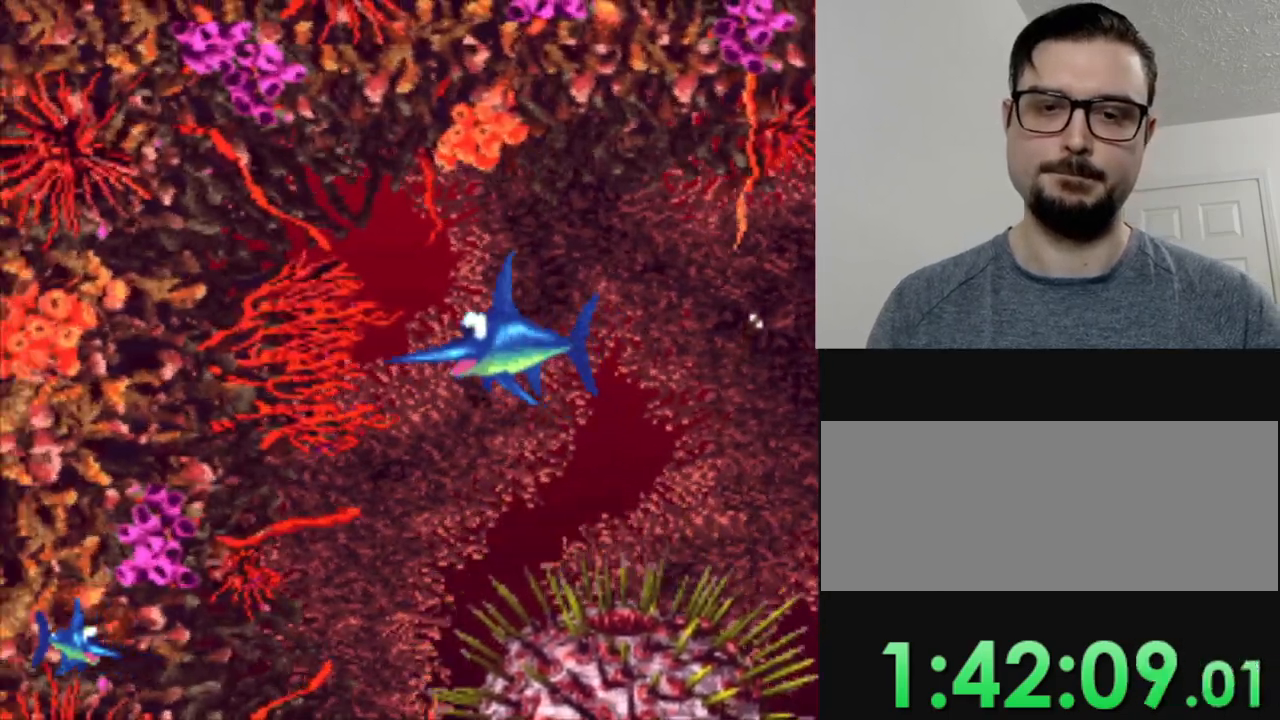
{"buttons": ["DPAD_DOWN"], "events": [[66, "DPAD_LEFT", "up"]]}
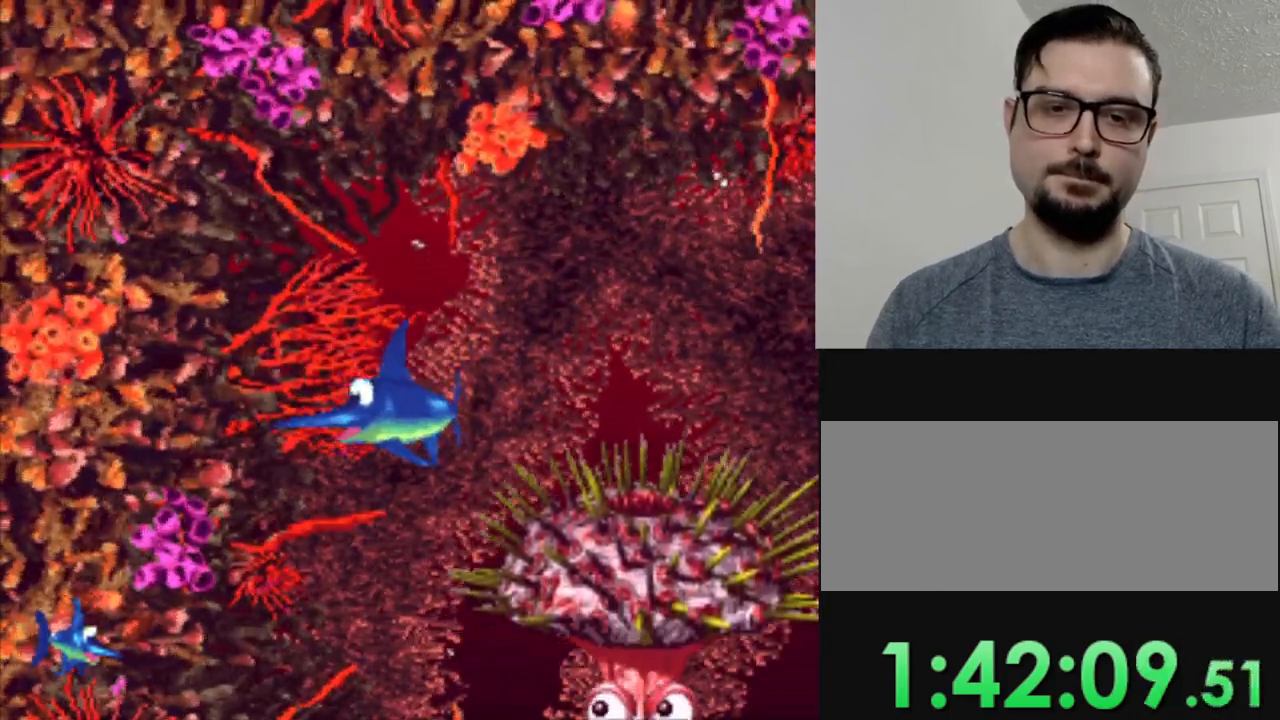
{"buttons": ["DPAD_DOWN"], "events": [[134, "DPAD_RIGHT", "down"], [267, "DPAD_RIGHT", "up"]]}
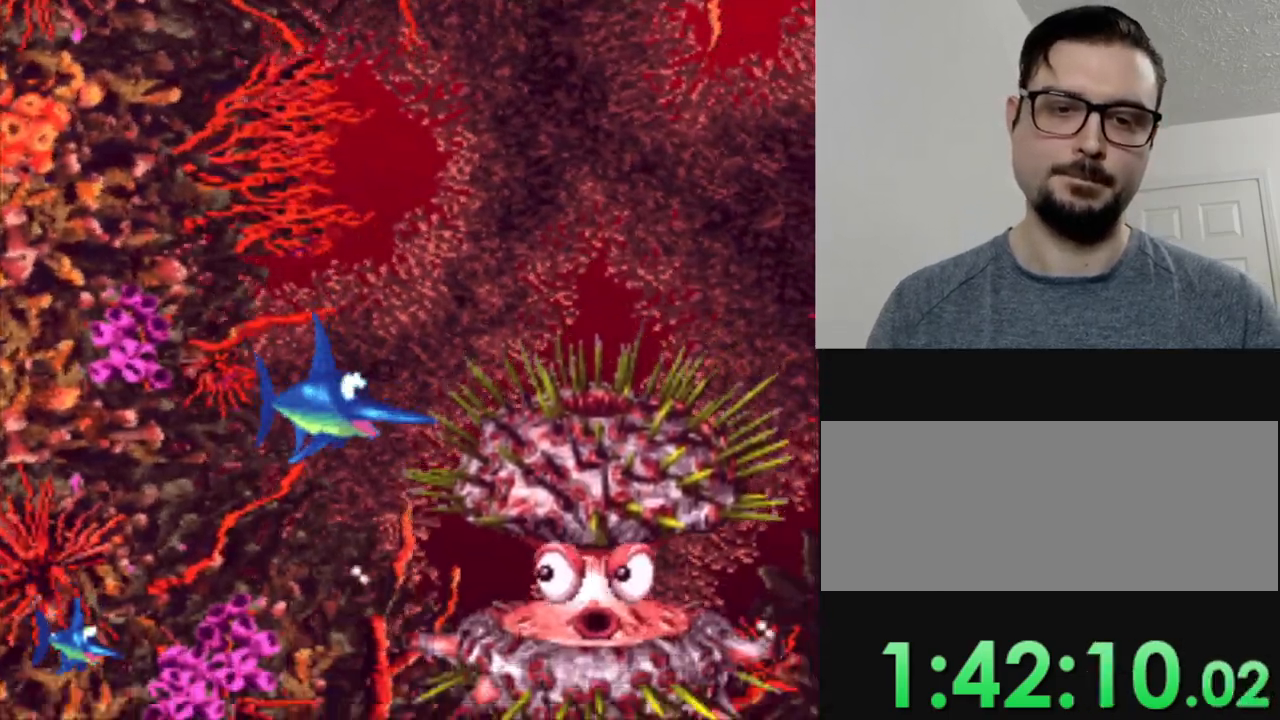
{"buttons": [], "events": [[267, "DPAD_DOWN", "up"]]}
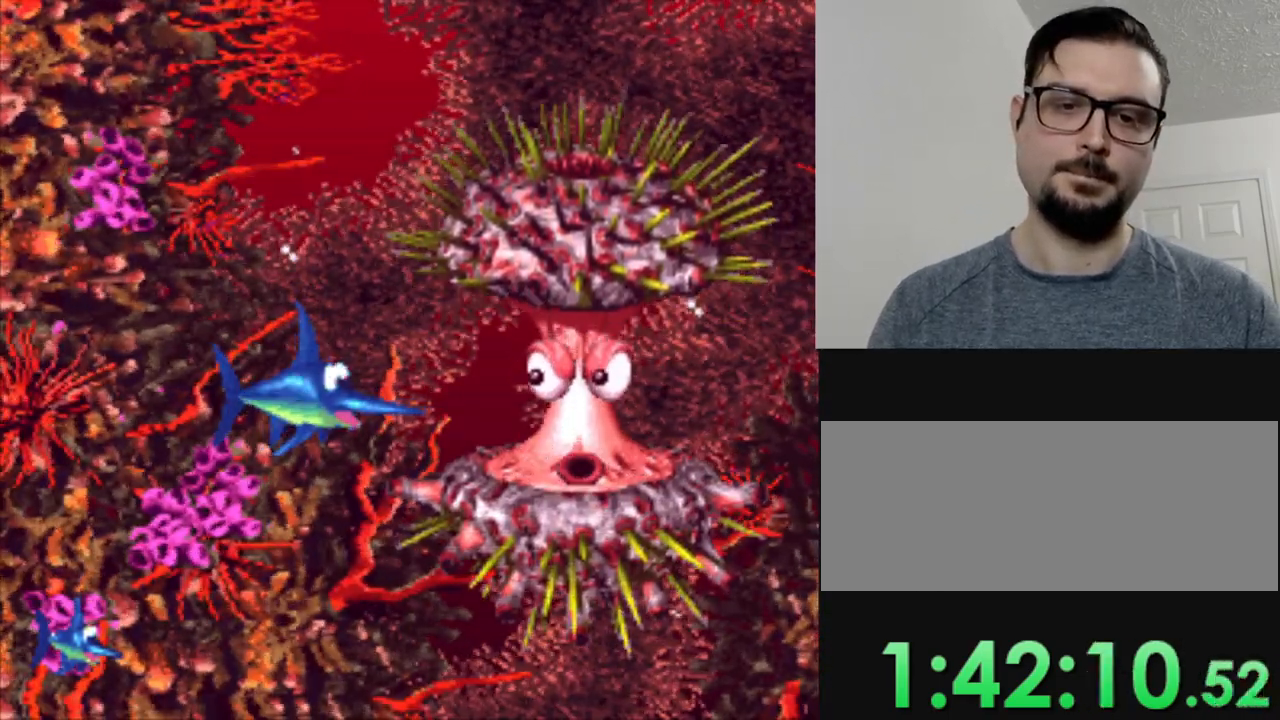
{"buttons": [], "events": [[150, "DPAD_RIGHT", "down"], [334, "DPAD_RIGHT", "up"]]}
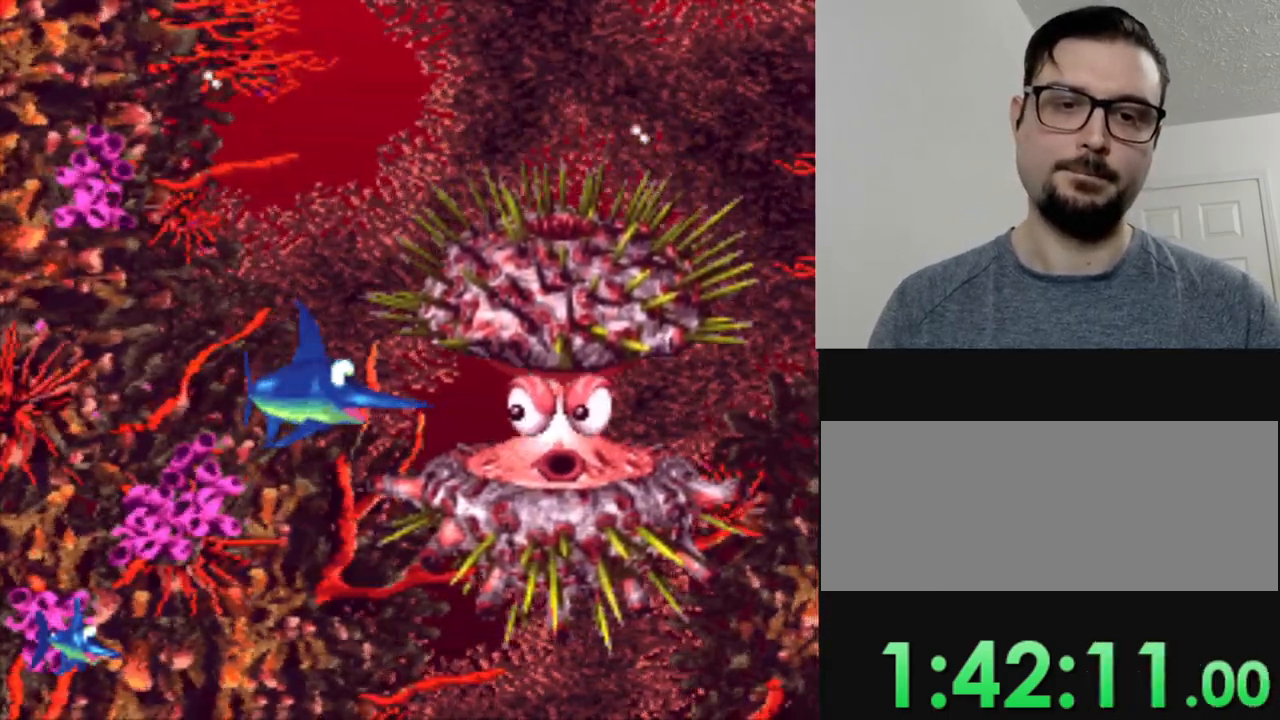
{"buttons": [], "events": [[383, "Y", "down"], [467, "Y", "up"]]}
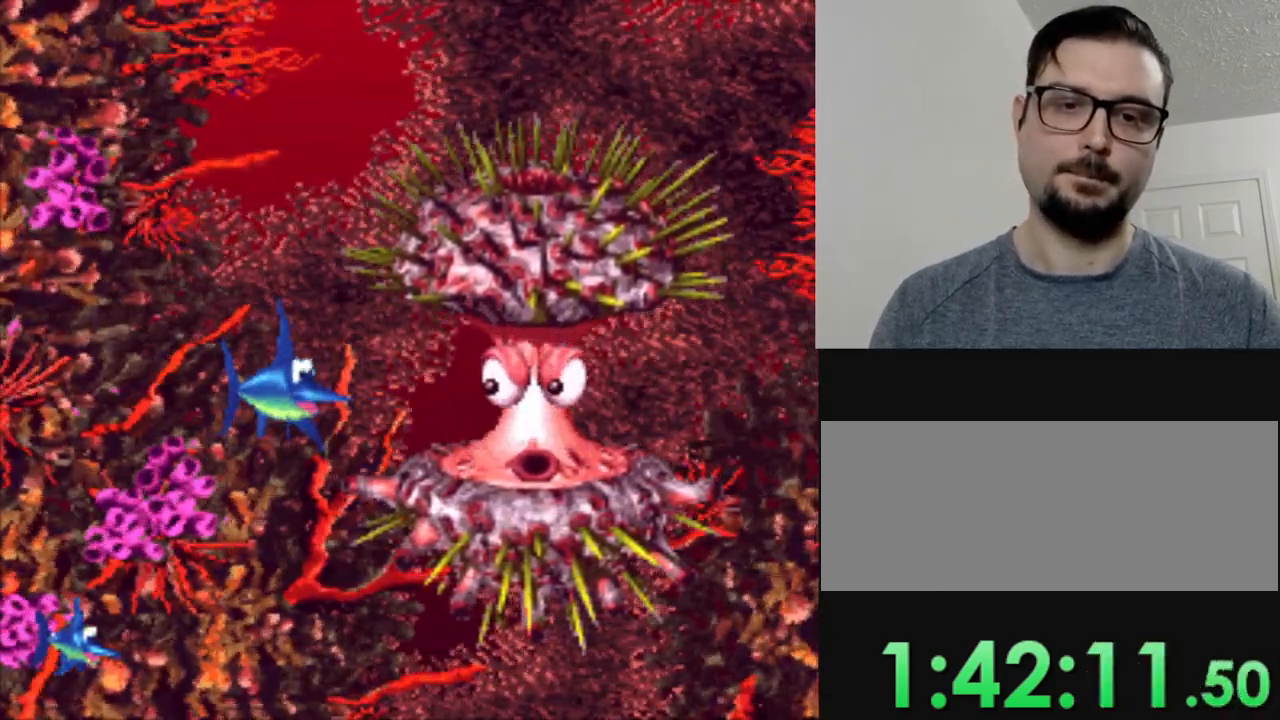
{"buttons": [], "events": []}
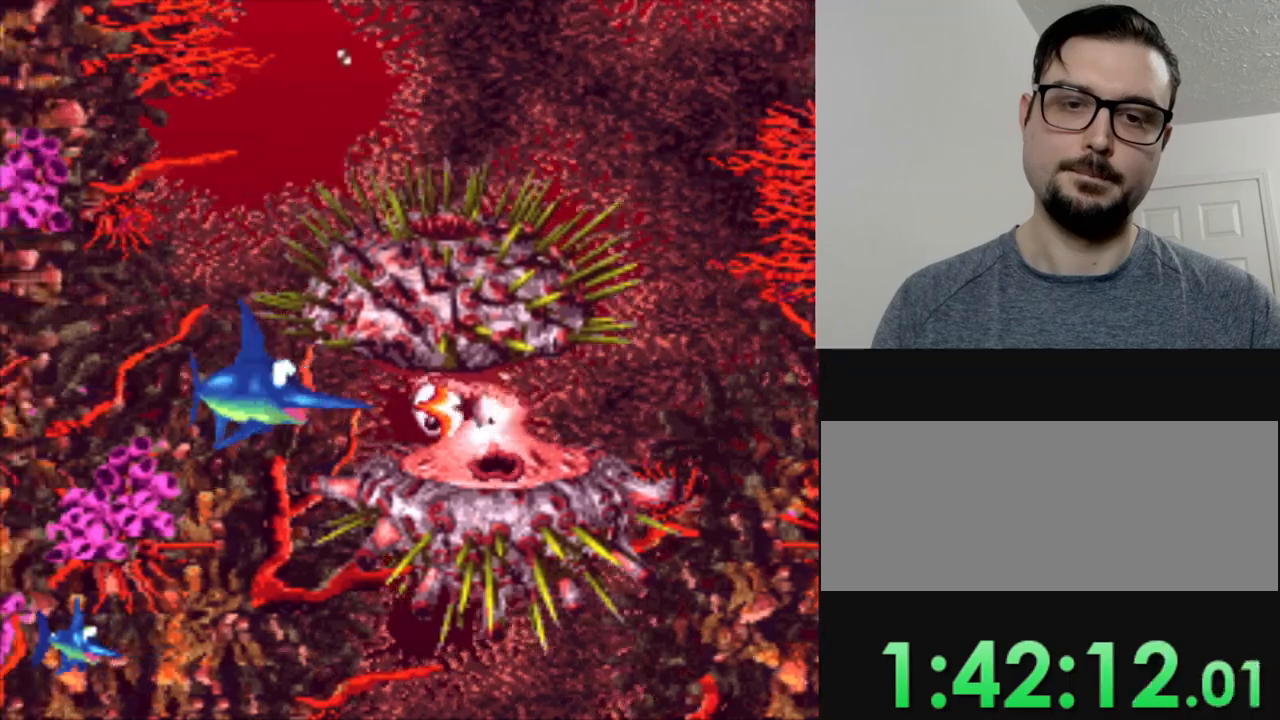
{"buttons": [], "events": []}
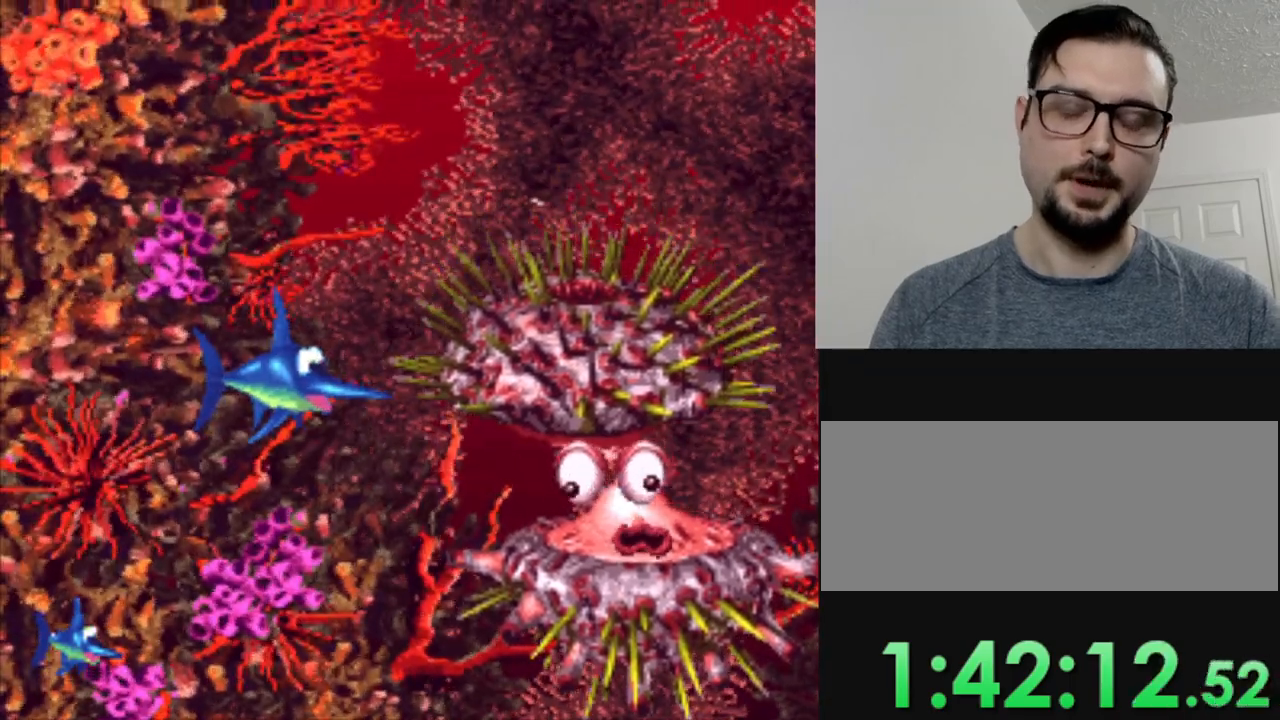
{"buttons": [], "events": []}
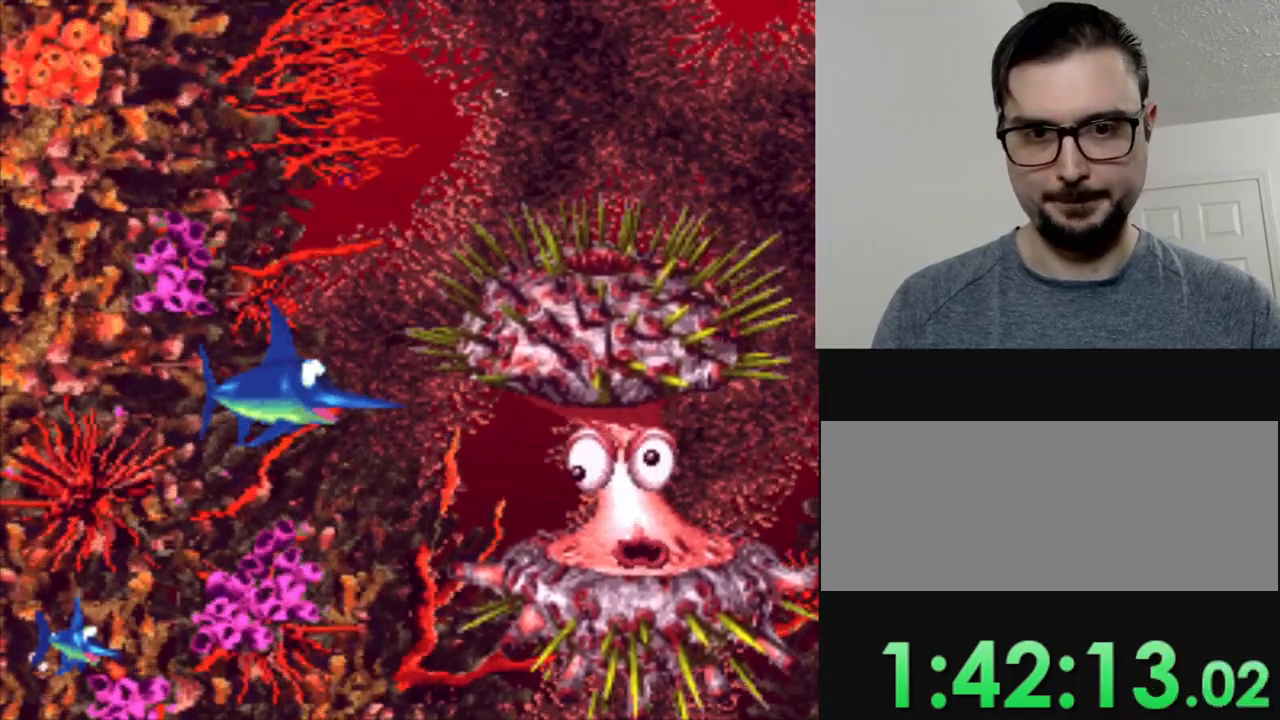
{"buttons": [], "events": []}